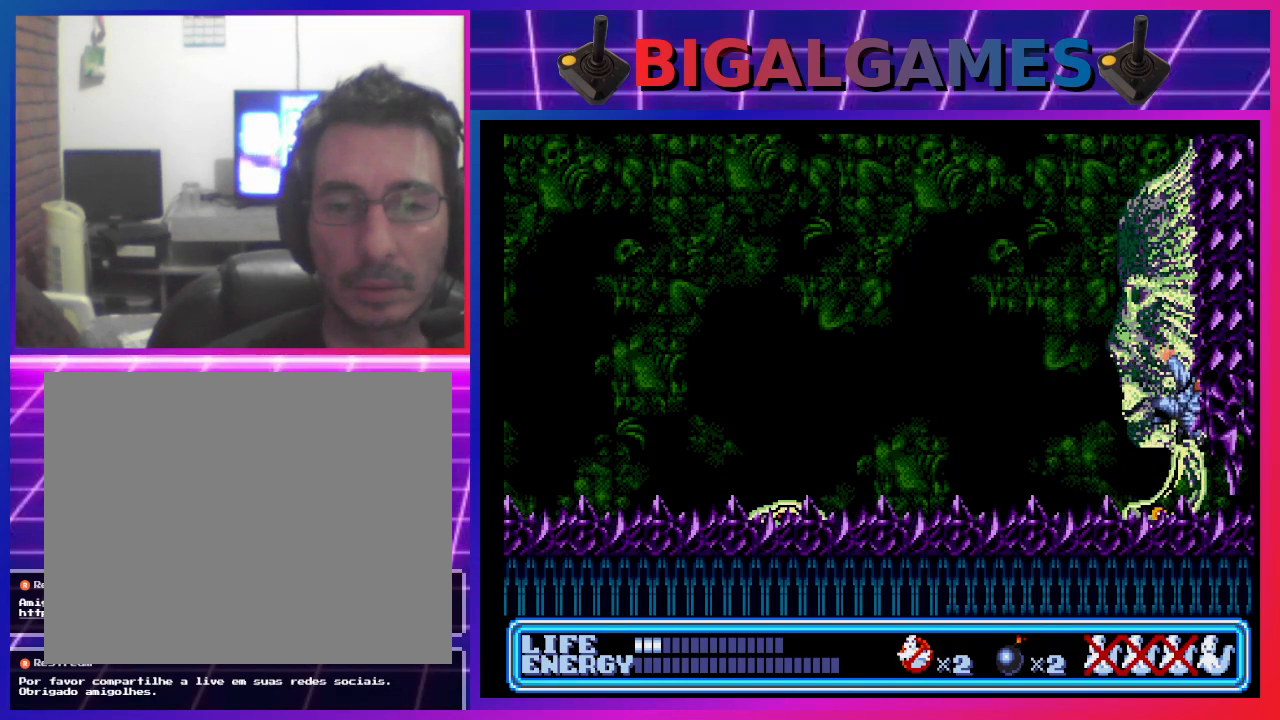
Gameplay with a controller (PlayStation layout); each line is a JSON object with the inputs held at the frame after it (dt_ms = milliseconds from this image to that frame). "events" lists button and stick changes between this image and that frame as [ms after this image, input, new state], when the widget could be followed in between. Not read: right_stick.
{"dt_ms": 500, "buttons": [], "left_stick": "center", "events": [[133, "DPAD_DOWN", "up"], [167, "DPAD_LEFT", "up"]]}
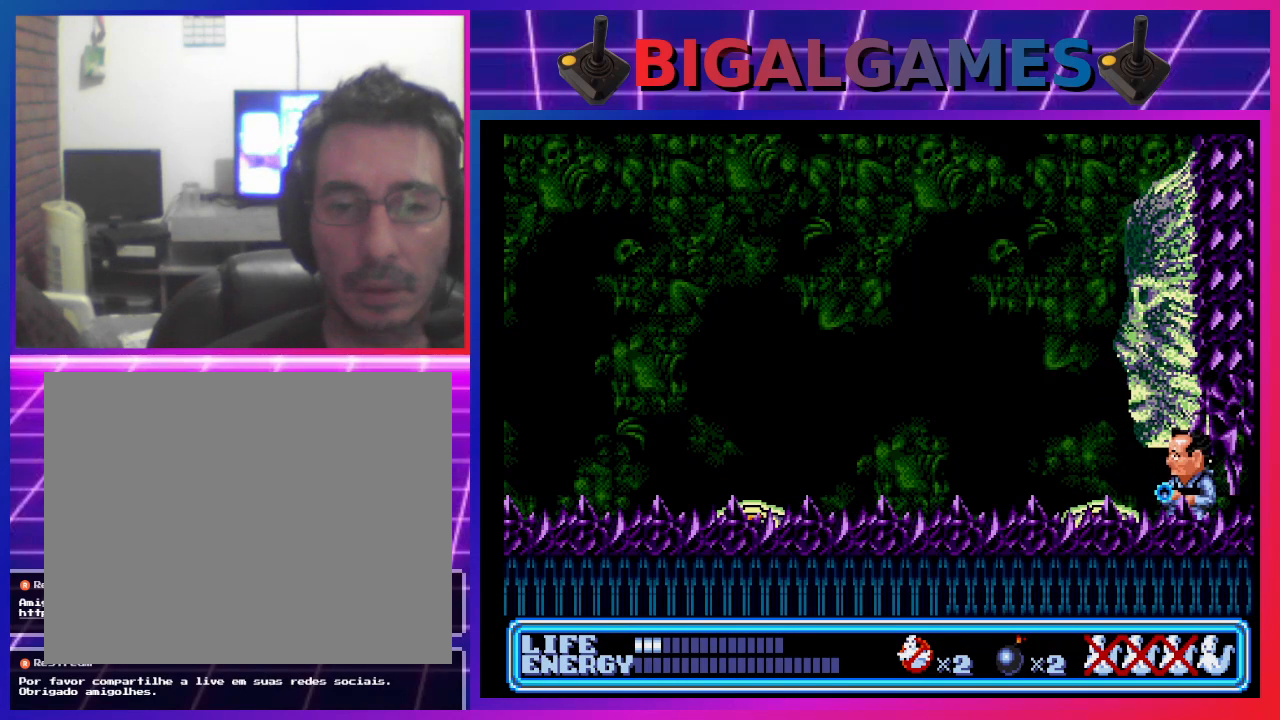
{"dt_ms": 500, "buttons": [], "left_stick": "center", "events": []}
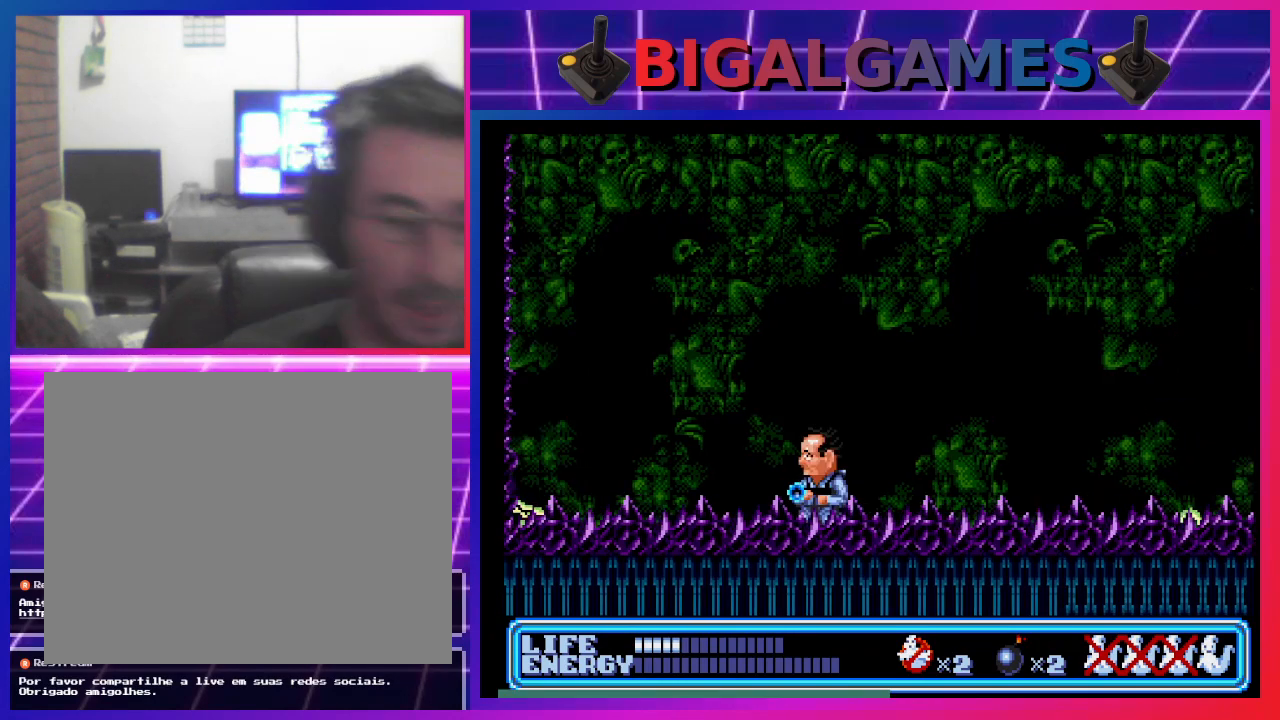
{"dt_ms": 500, "buttons": ["DPAD_RIGHT"], "left_stick": "center", "events": [[400, "DPAD_RIGHT", "down"]]}
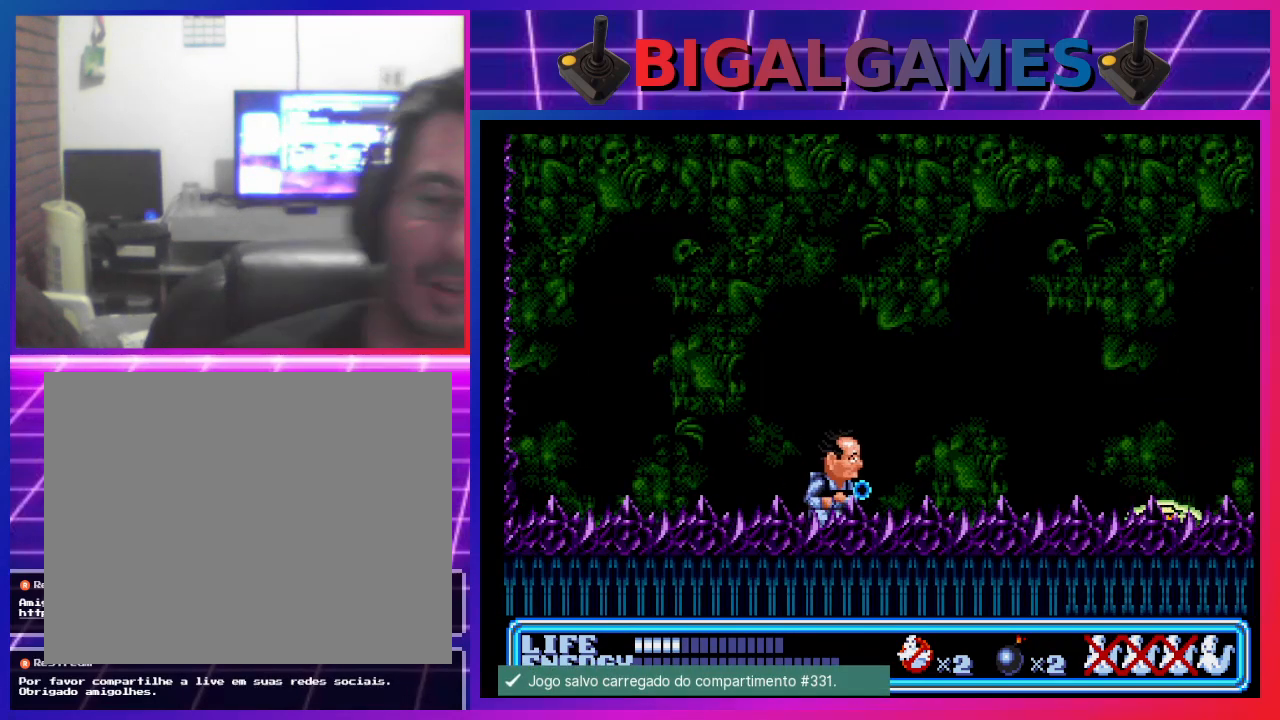
{"dt_ms": 500, "buttons": ["DPAD_RIGHT"], "left_stick": "center", "events": [[167, "DPAD_RIGHT", "up"], [300, "DPAD_RIGHT", "down"]]}
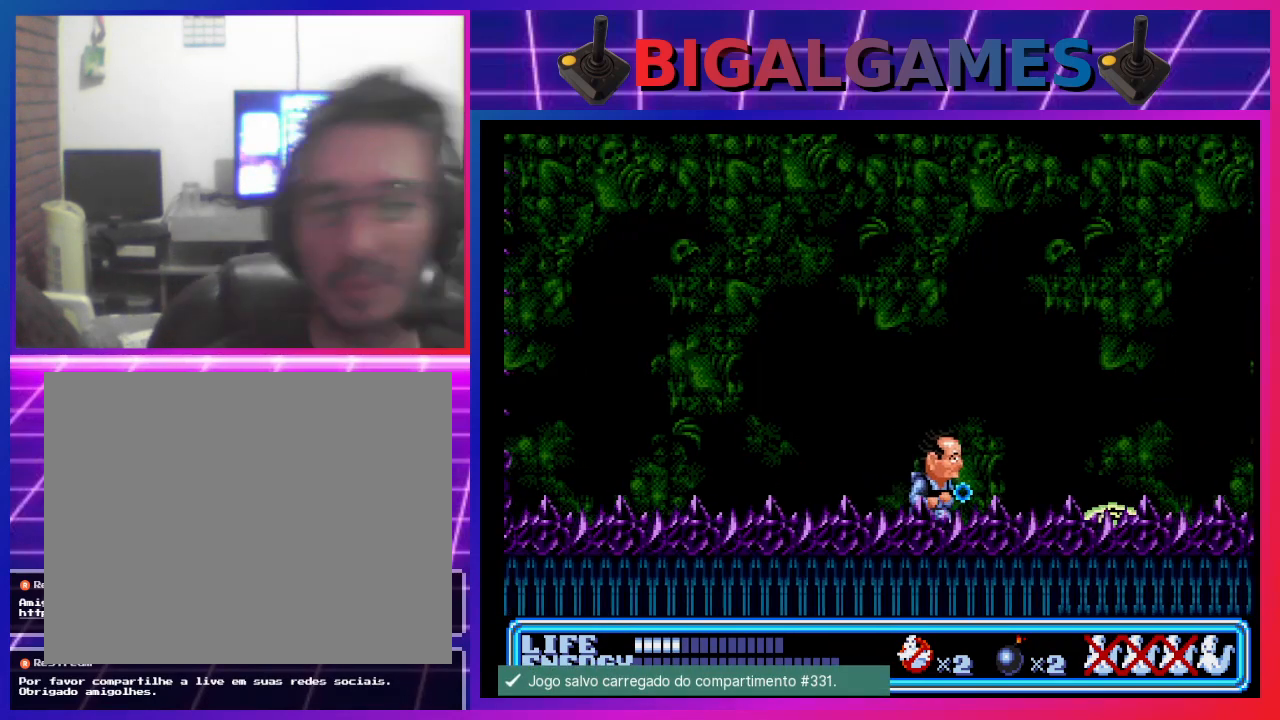
{"dt_ms": 500, "buttons": [], "left_stick": "center", "events": [[200, "CIRCLE", "down"], [367, "CIRCLE", "up"], [500, "DPAD_RIGHT", "up"]]}
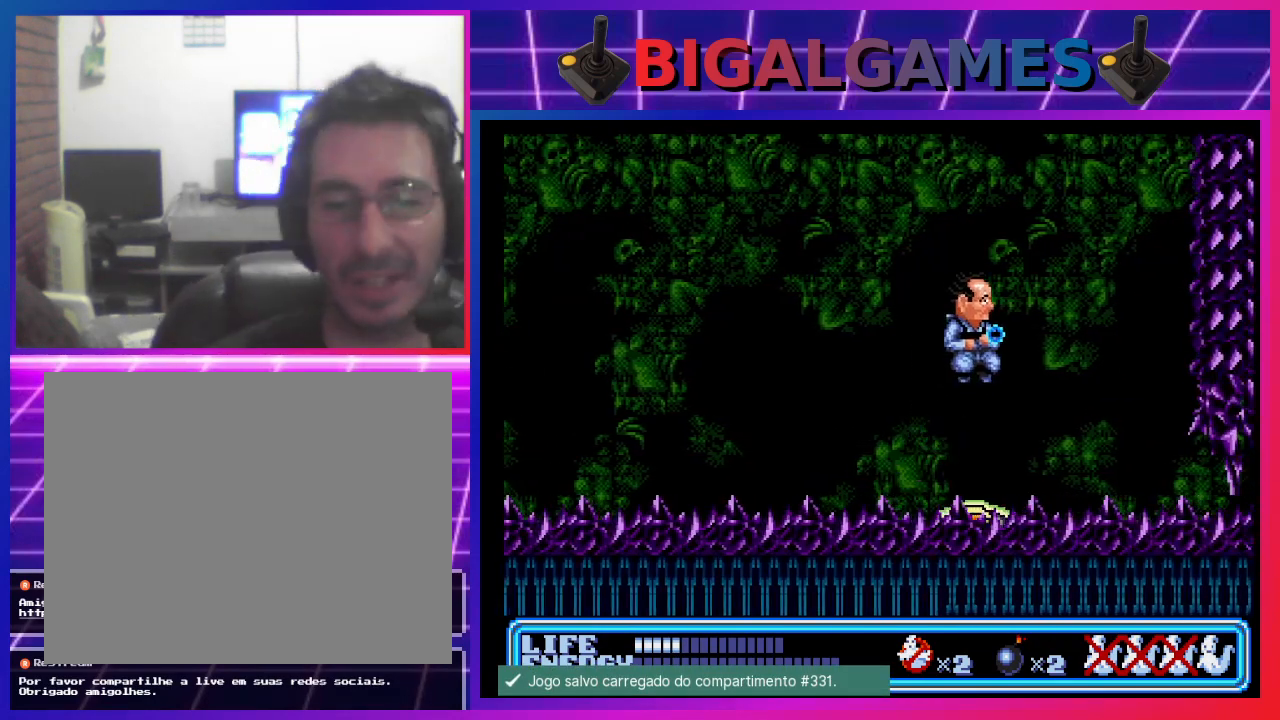
{"dt_ms": 500, "buttons": [], "left_stick": "center", "events": [[133, "CROSS", "down"], [233, "CROSS", "up"], [300, "CROSS", "down"], [367, "CROSS", "up"]]}
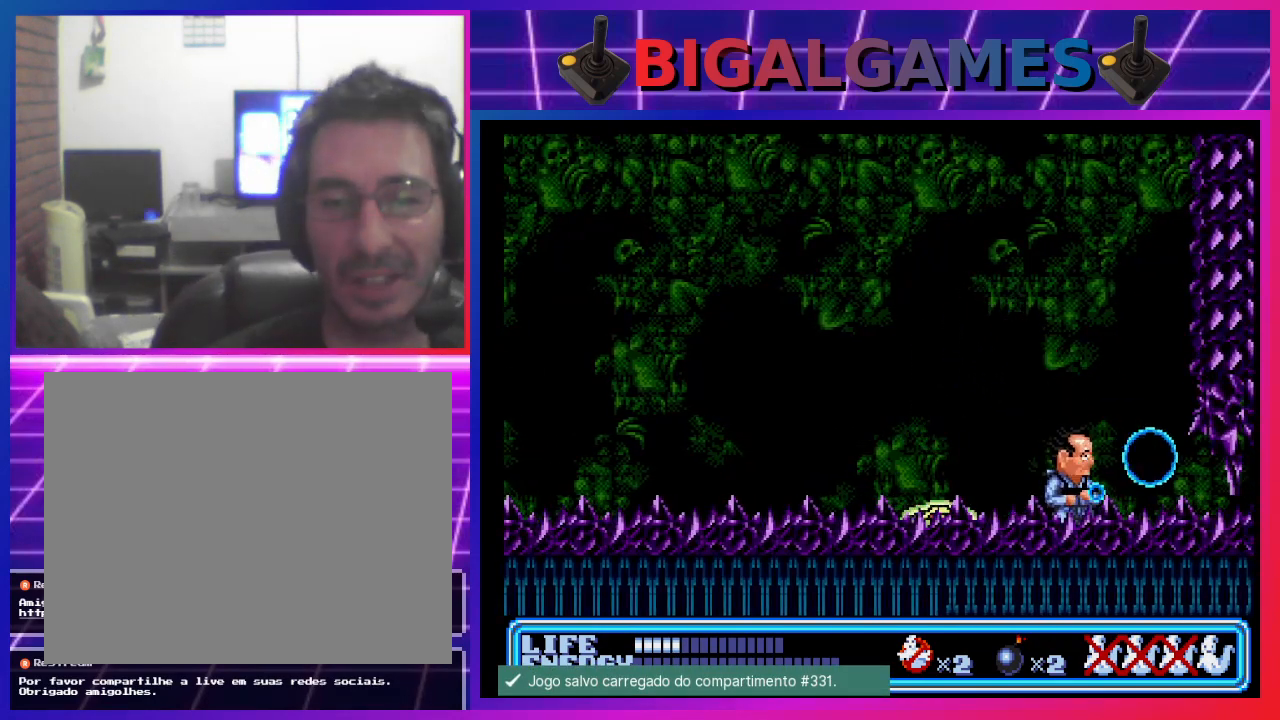
{"dt_ms": 500, "buttons": ["CIRCLE", "DPAD_LEFT"], "left_stick": "center", "events": [[100, "DPAD_LEFT", "down"], [400, "CIRCLE", "down"]]}
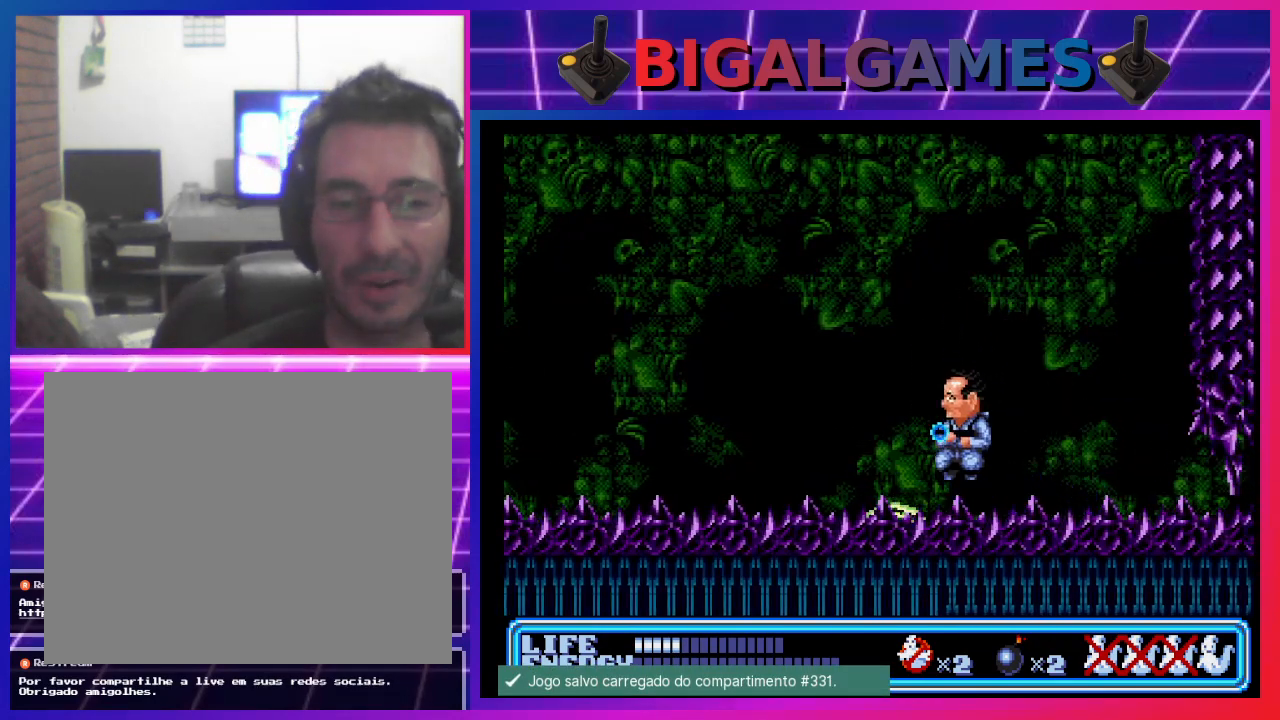
{"dt_ms": 500, "buttons": ["DPAD_LEFT"], "left_stick": "center", "events": [[467, "CIRCLE", "up"]]}
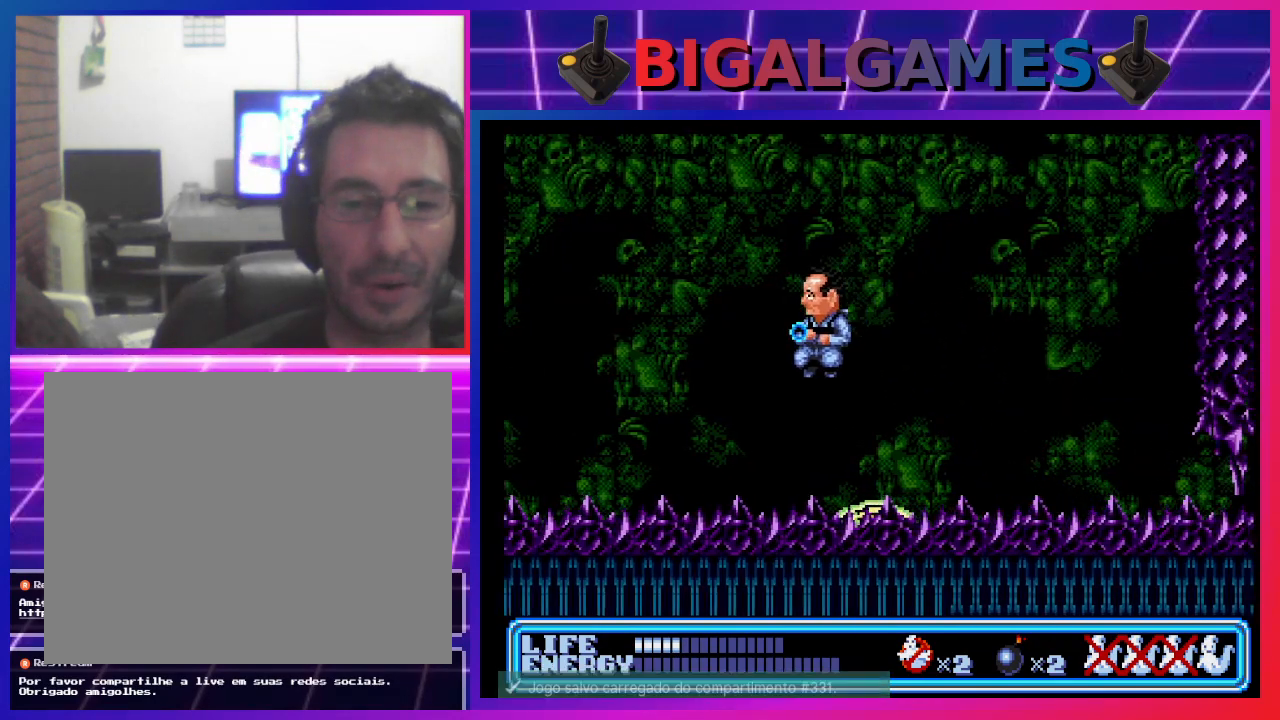
{"dt_ms": 500, "buttons": ["CROSS"], "left_stick": "center"}
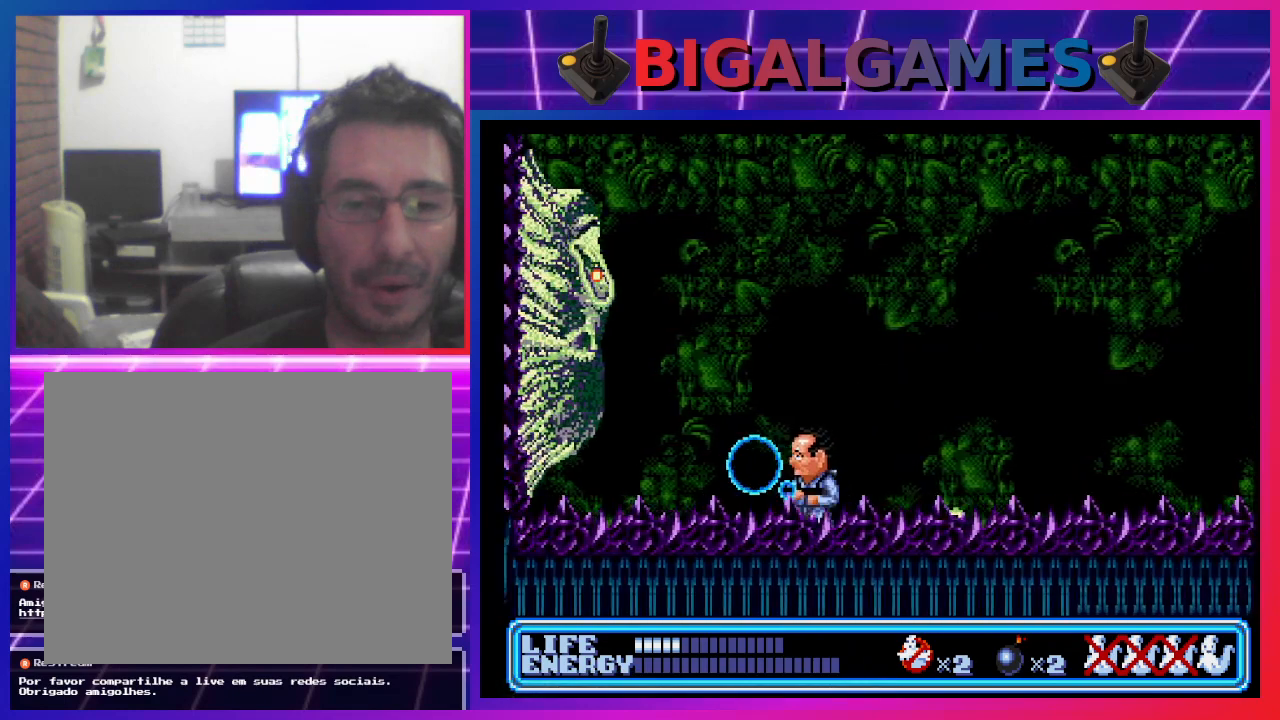
{"dt_ms": 1000, "buttons": ["DPAD_RIGHT"], "left_stick": "center"}
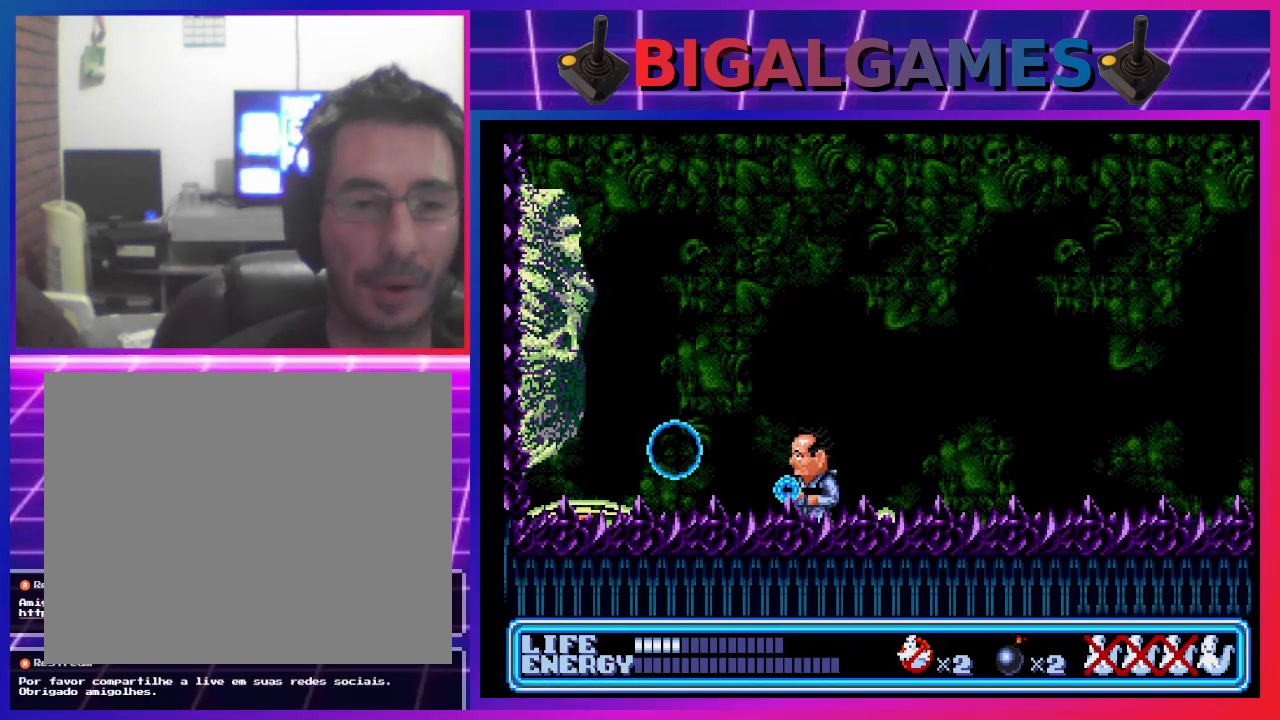
{"dt_ms": 500, "buttons": ["DPAD_RIGHT"], "left_stick": "center", "events": [[67, "CIRCLE", "down"], [300, "CIRCLE", "up"]]}
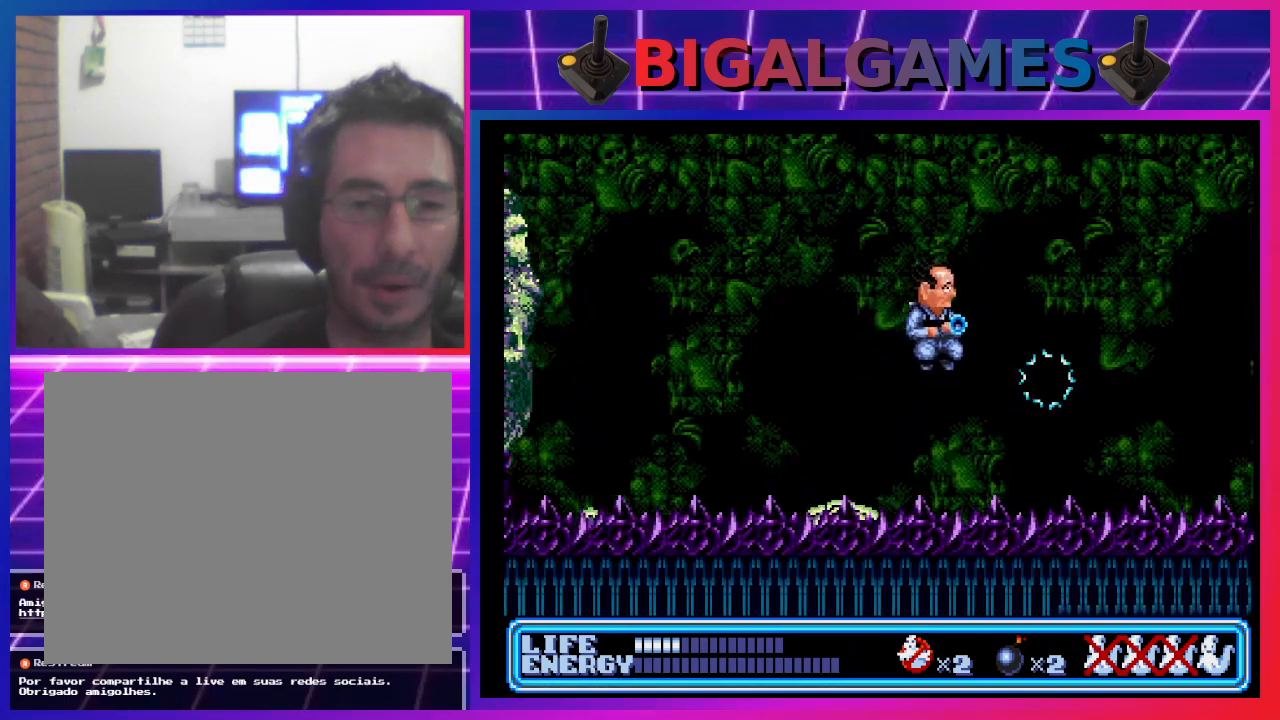
{"dt_ms": 500, "buttons": [], "left_stick": "center", "events": [[200, "DPAD_RIGHT", "up"]]}
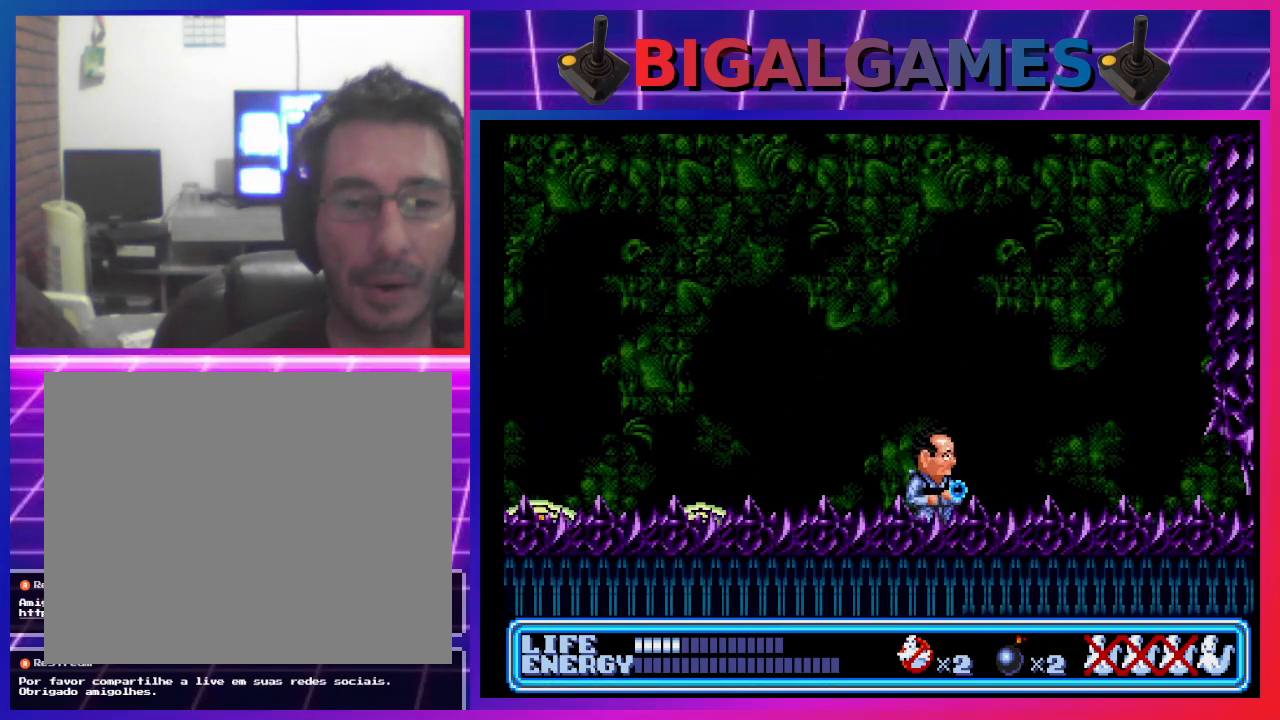
{"dt_ms": 500, "buttons": ["CROSS"], "left_stick": "center", "events": [[167, "CROSS", "down"], [200, "CROSS", "up"], [300, "CROSS", "down"], [367, "CROSS", "up"], [467, "CROSS", "down"]]}
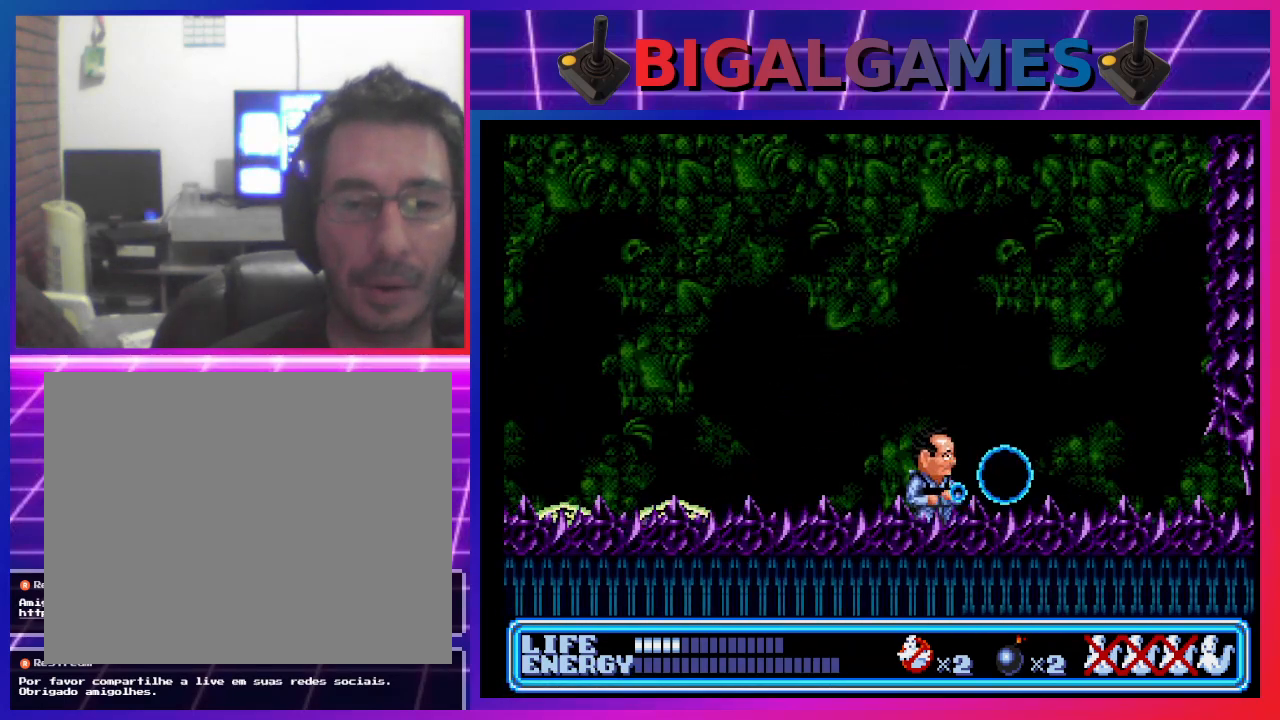
{"dt_ms": 500, "buttons": [], "left_stick": "center", "events": [[33, "CROSS", "up"], [100, "CROSS", "down"], [167, "CROSS", "up"], [267, "CROSS", "down"], [333, "CROSS", "up"], [433, "CROSS", "down"], [500, "CROSS", "up"]]}
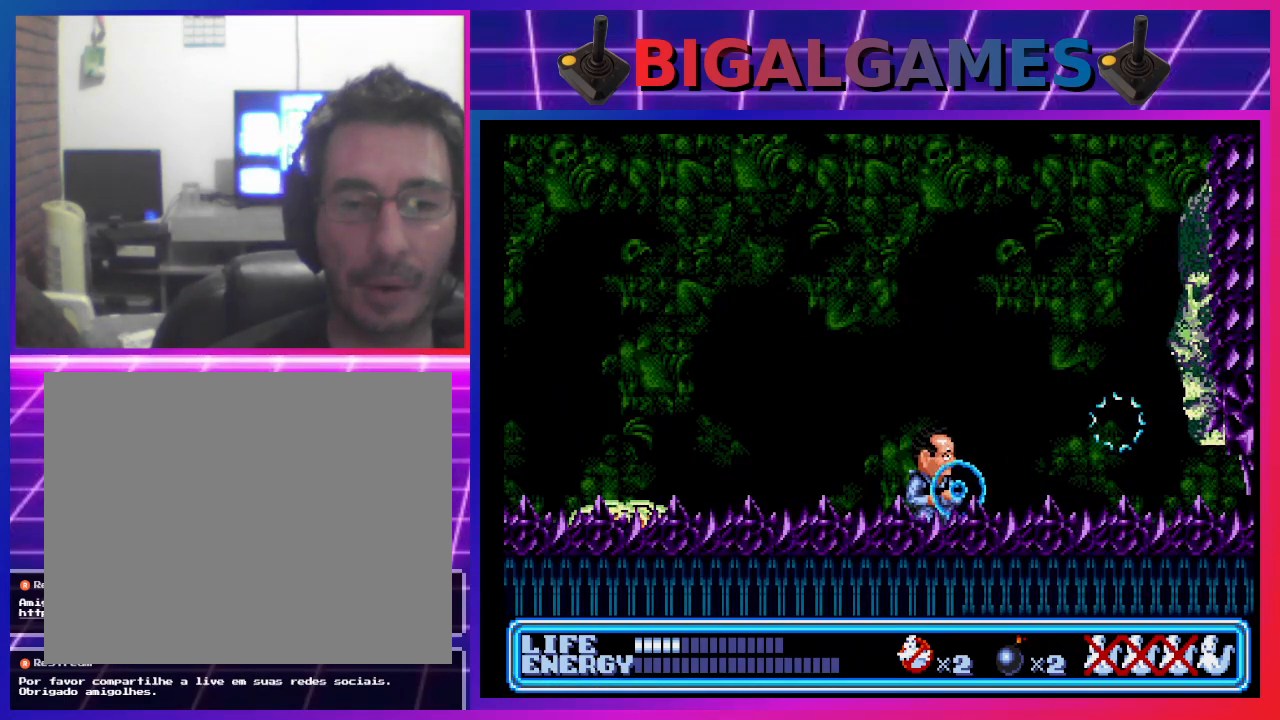
{"dt_ms": 500, "buttons": [], "left_stick": "center", "events": [[100, "CROSS", "down"], [167, "CROSS", "up"], [267, "CROSS", "down"], [300, "CROSS", "up"], [400, "CROSS", "down"], [467, "CROSS", "up"]]}
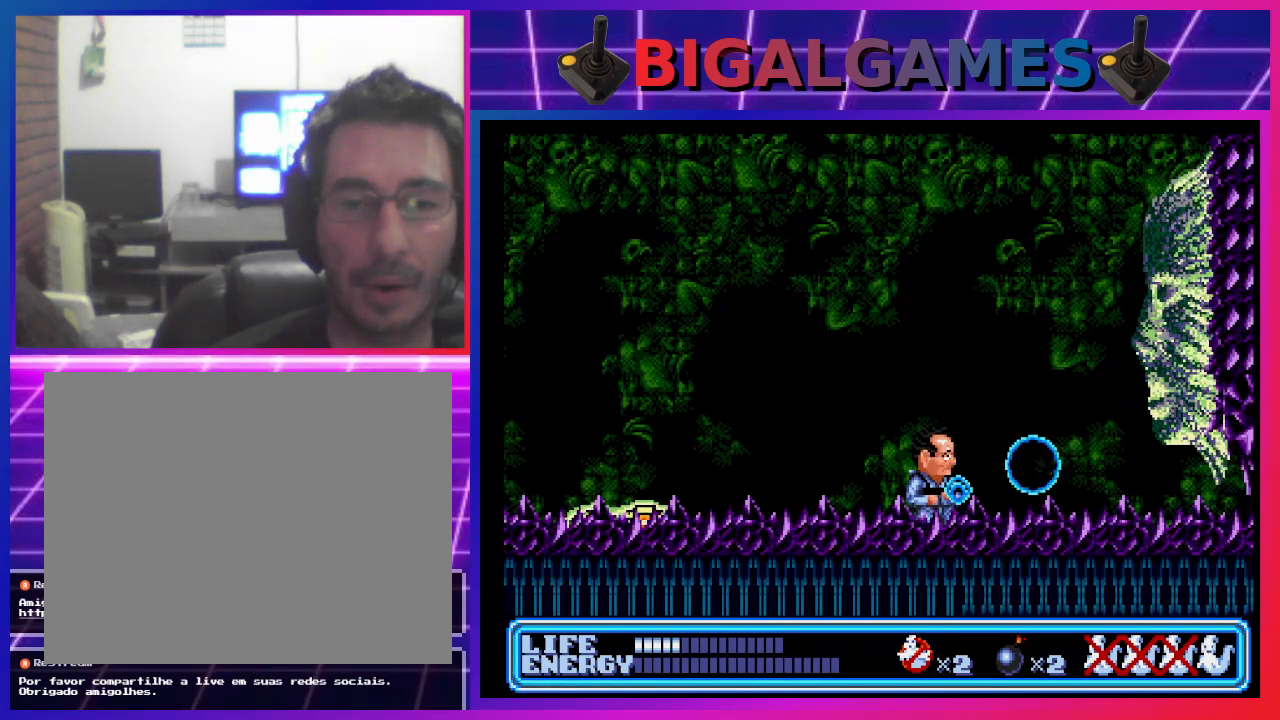
{"dt_ms": 500, "buttons": ["CROSS"], "left_stick": "center", "events": [[33, "CROSS", "down"], [100, "CROSS", "up"], [167, "CROSS", "down"], [267, "CROSS", "up"], [333, "CROSS", "down"], [400, "CROSS", "up"], [467, "CROSS", "down"]]}
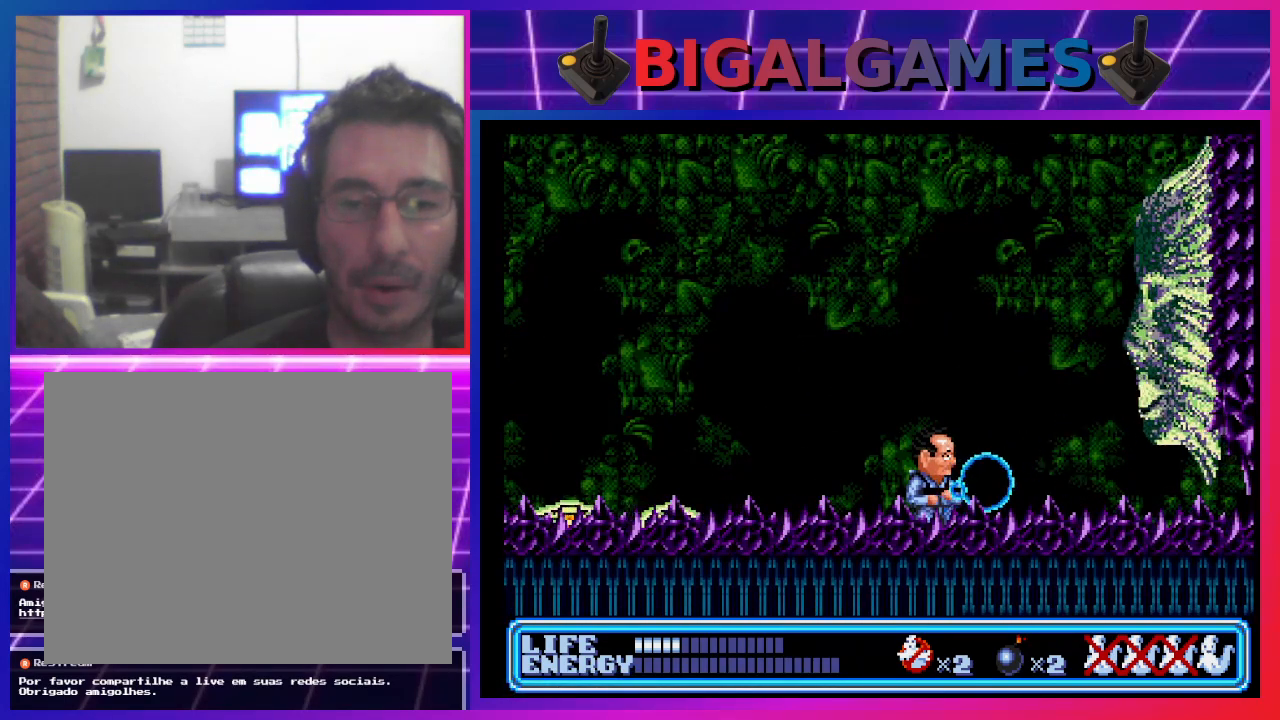
{"dt_ms": 500, "buttons": [], "left_stick": "center", "events": [[33, "CROSS", "up"], [100, "CROSS", "down"], [200, "CROSS", "up"], [267, "CROSS", "down"], [333, "CROSS", "up"], [400, "CROSS", "down"], [467, "CROSS", "up"]]}
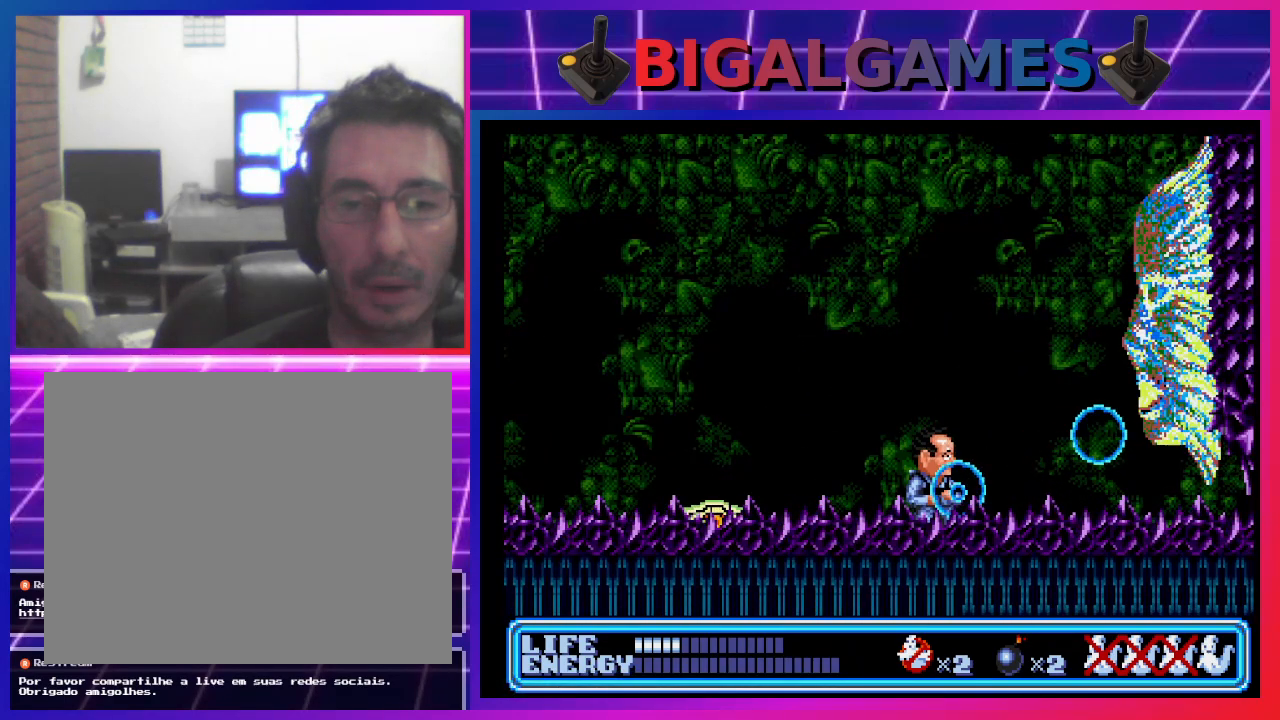
{"dt_ms": 1000, "buttons": [], "left_stick": "center"}
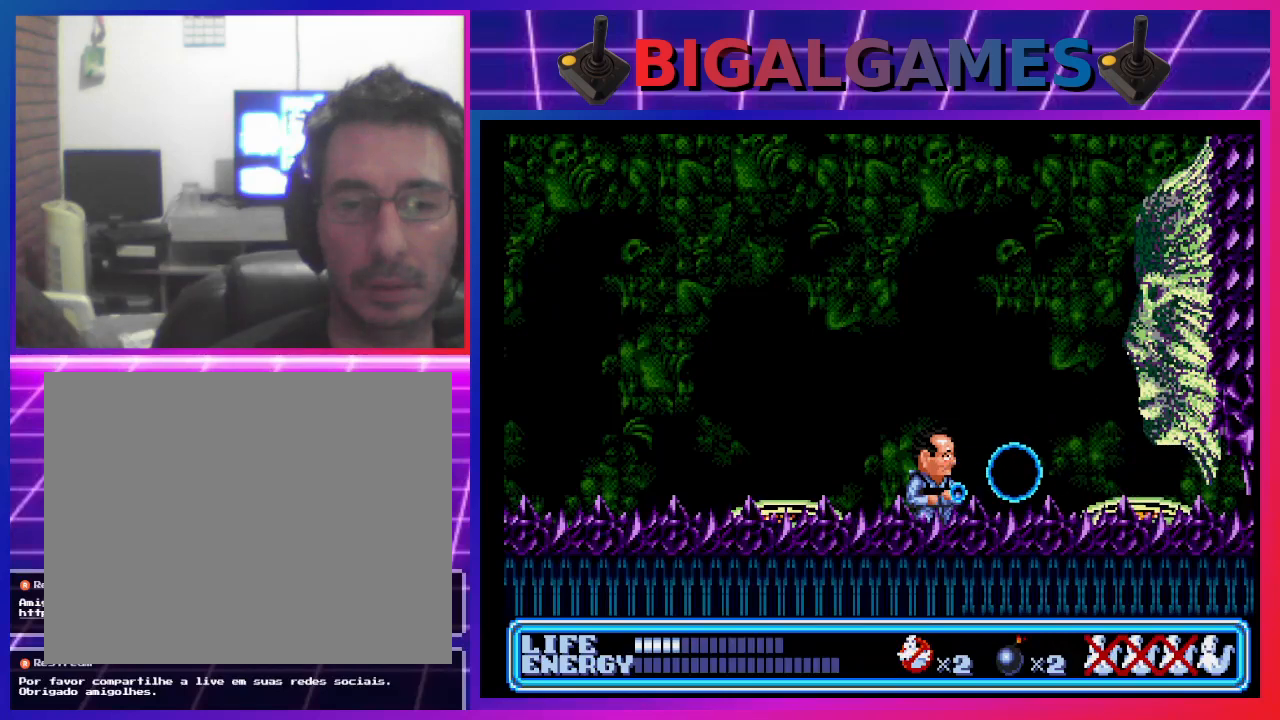
{"dt_ms": 500, "buttons": ["CIRCLE", "DPAD_LEFT"], "left_stick": "center", "events": [[100, "CIRCLE", "down"], [367, "CIRCLE", "up"], [400, "CIRCLE", "down"], [400, "DPAD_LEFT", "down"]]}
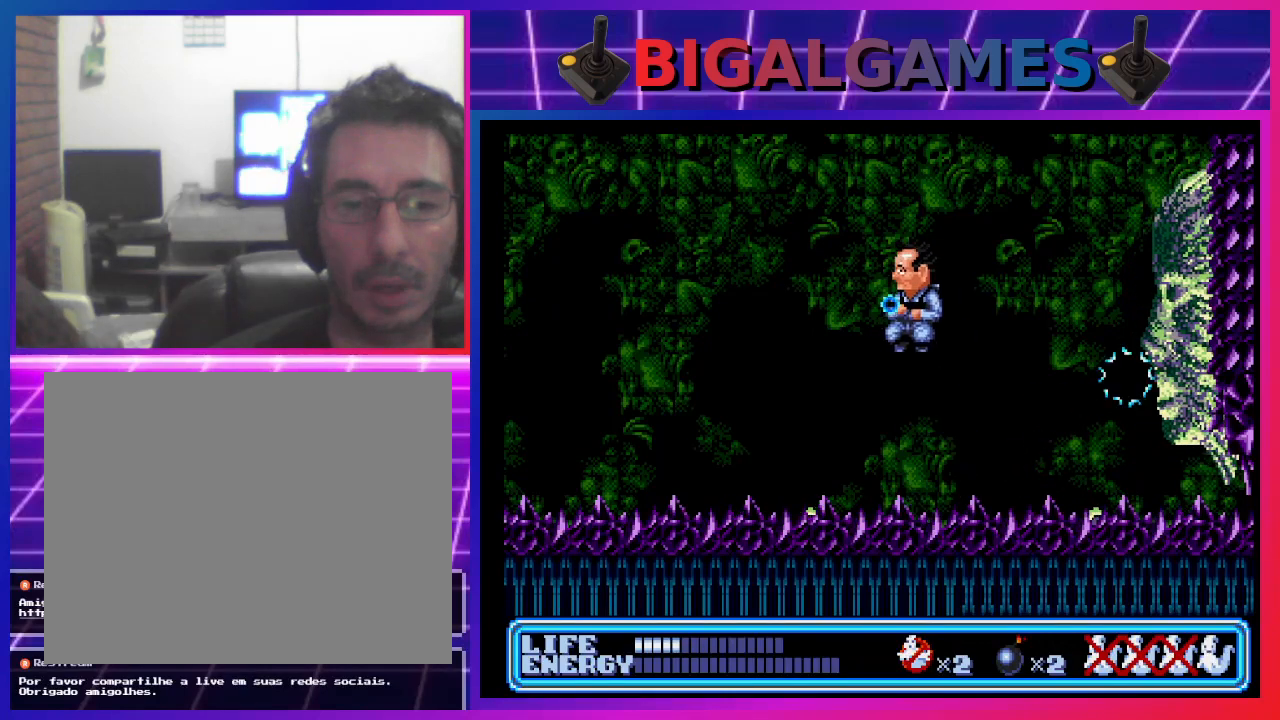
{"dt_ms": 500, "buttons": ["DPAD_LEFT"], "left_stick": "center", "events": [[33, "CIRCLE", "up"]]}
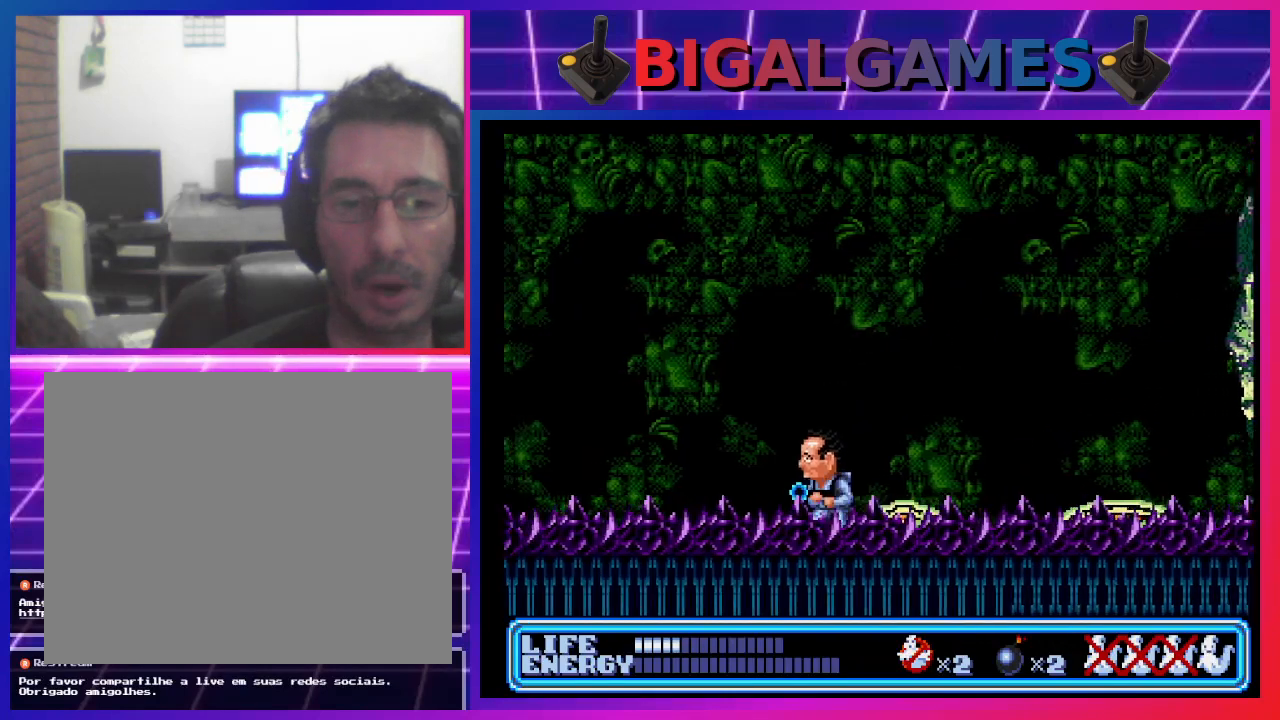
{"dt_ms": 500, "buttons": [], "left_stick": "center", "events": [[367, "DPAD_LEFT", "up"]]}
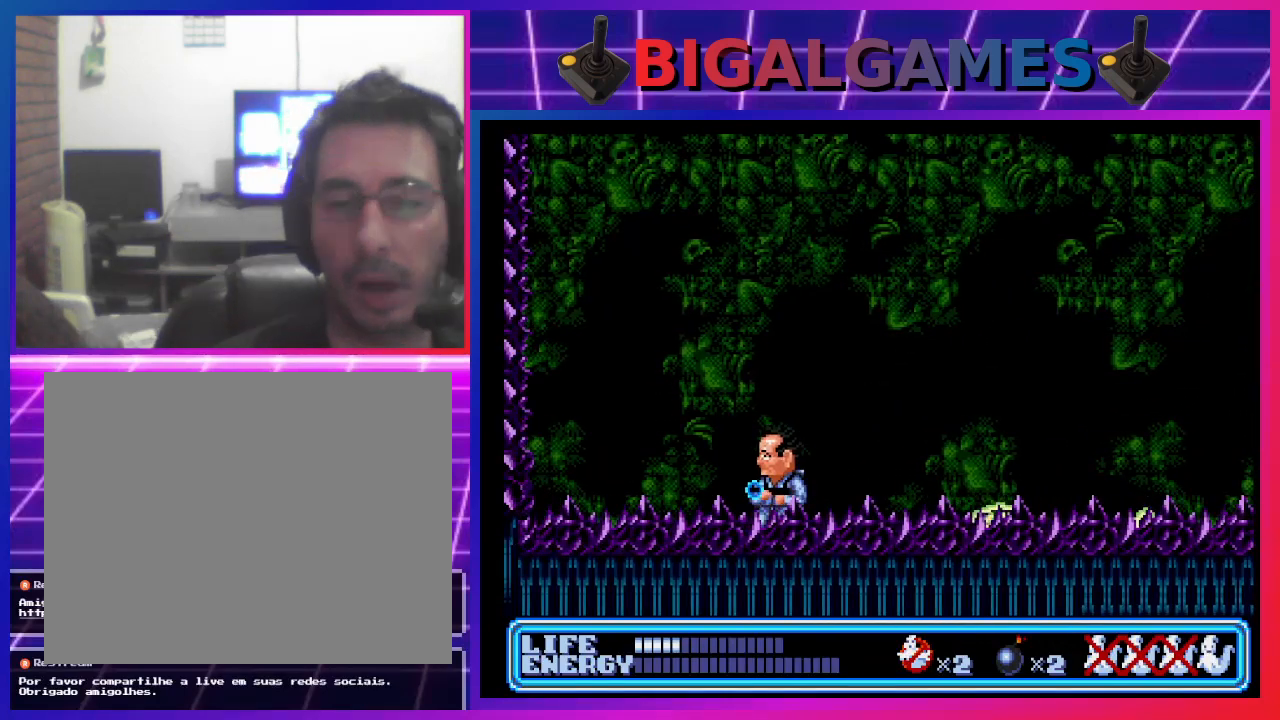
{"dt_ms": 500, "buttons": ["DPAD_RIGHT"], "left_stick": "center", "events": [[67, "DPAD_RIGHT", "down"], [167, "DPAD_RIGHT", "up"], [433, "DPAD_RIGHT", "down"]]}
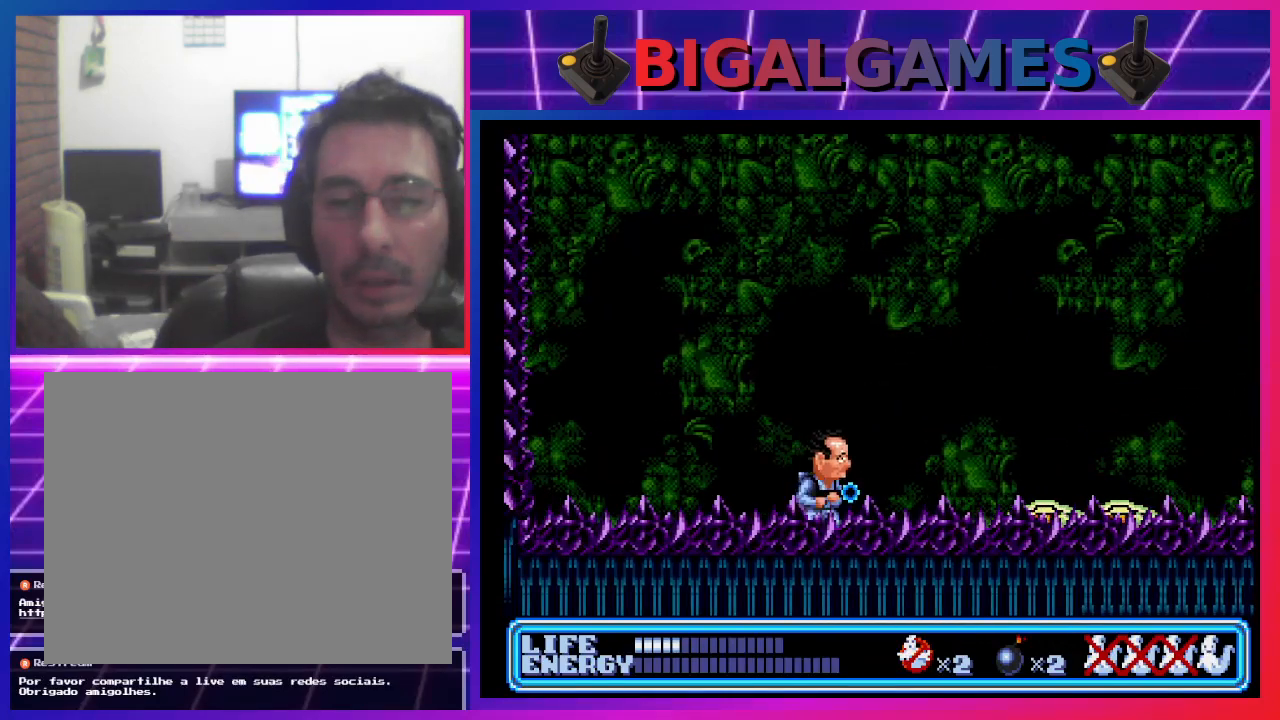
{"dt_ms": 500, "buttons": [], "left_stick": "center", "events": [[67, "DPAD_RIGHT", "up"]]}
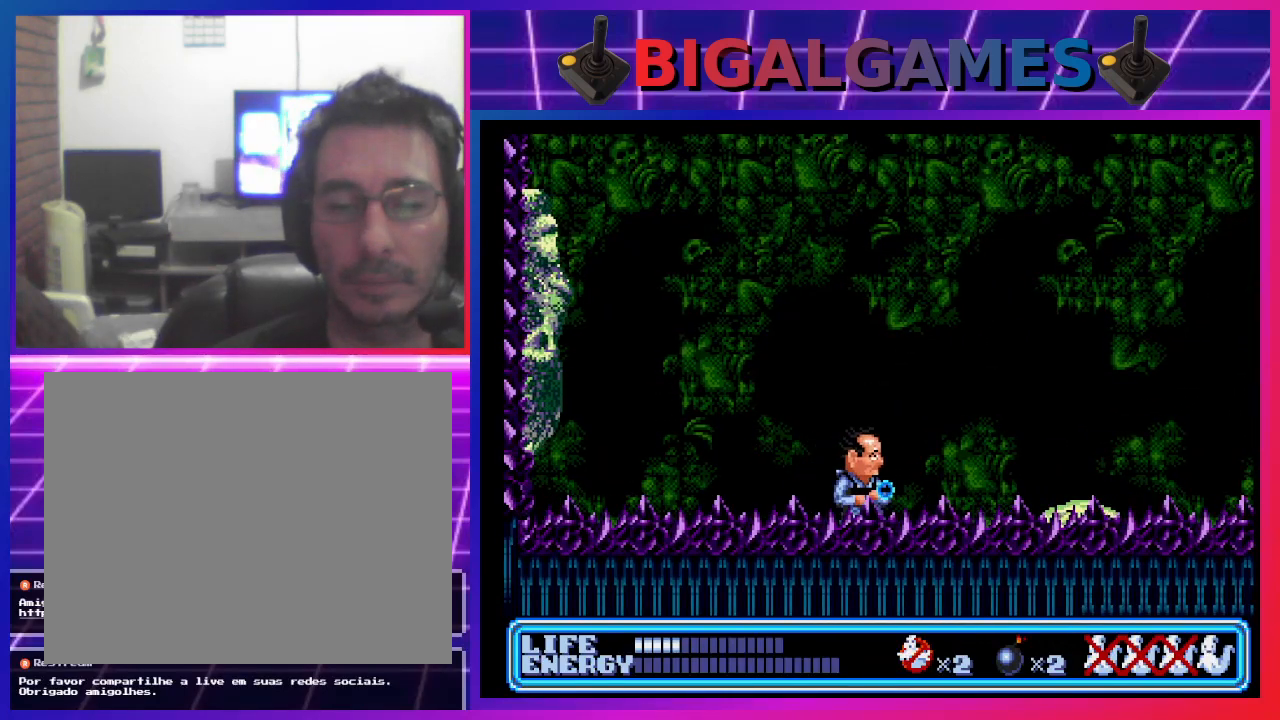
{"dt_ms": 500, "buttons": [], "left_stick": "center", "events": [[100, "DPAD_LEFT", "down"], [267, "DPAD_LEFT", "up"], [400, "CROSS", "down"], [467, "CROSS", "up"]]}
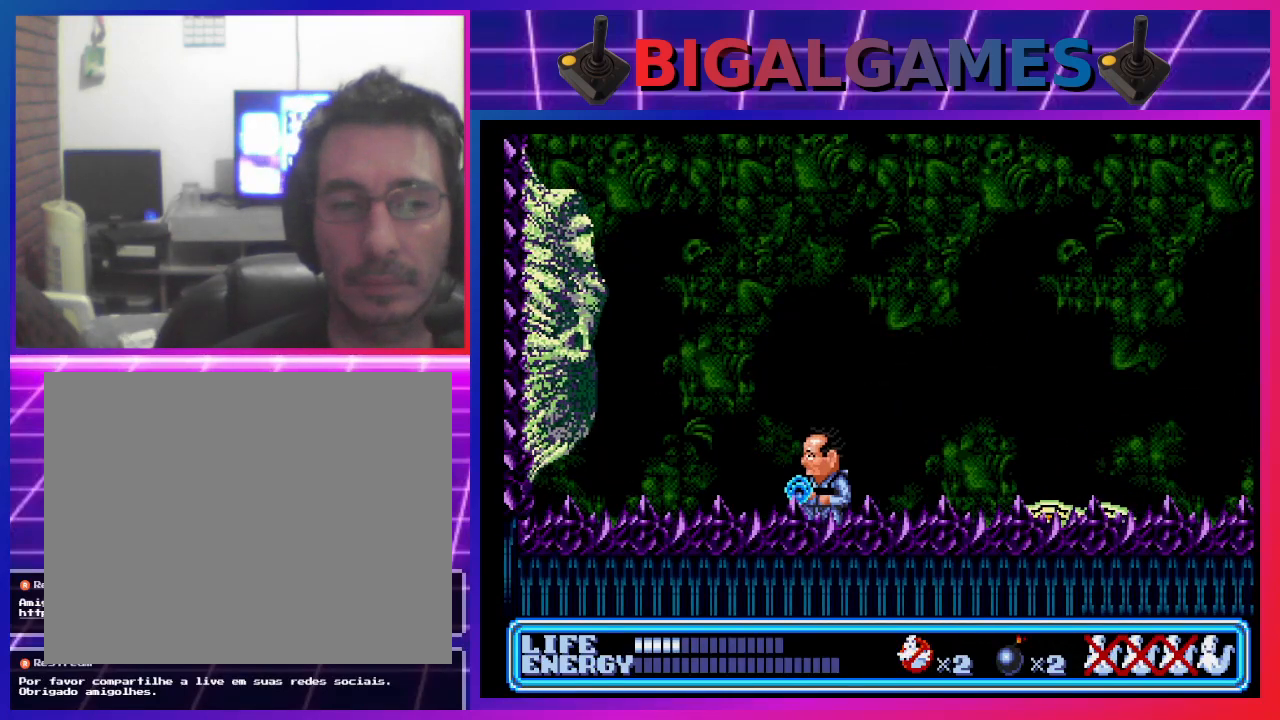
{"dt_ms": 500, "buttons": [], "left_stick": "center", "events": [[67, "CROSS", "down"], [167, "CROSS", "up"], [367, "CIRCLE", "down"], [467, "CIRCLE", "up"]]}
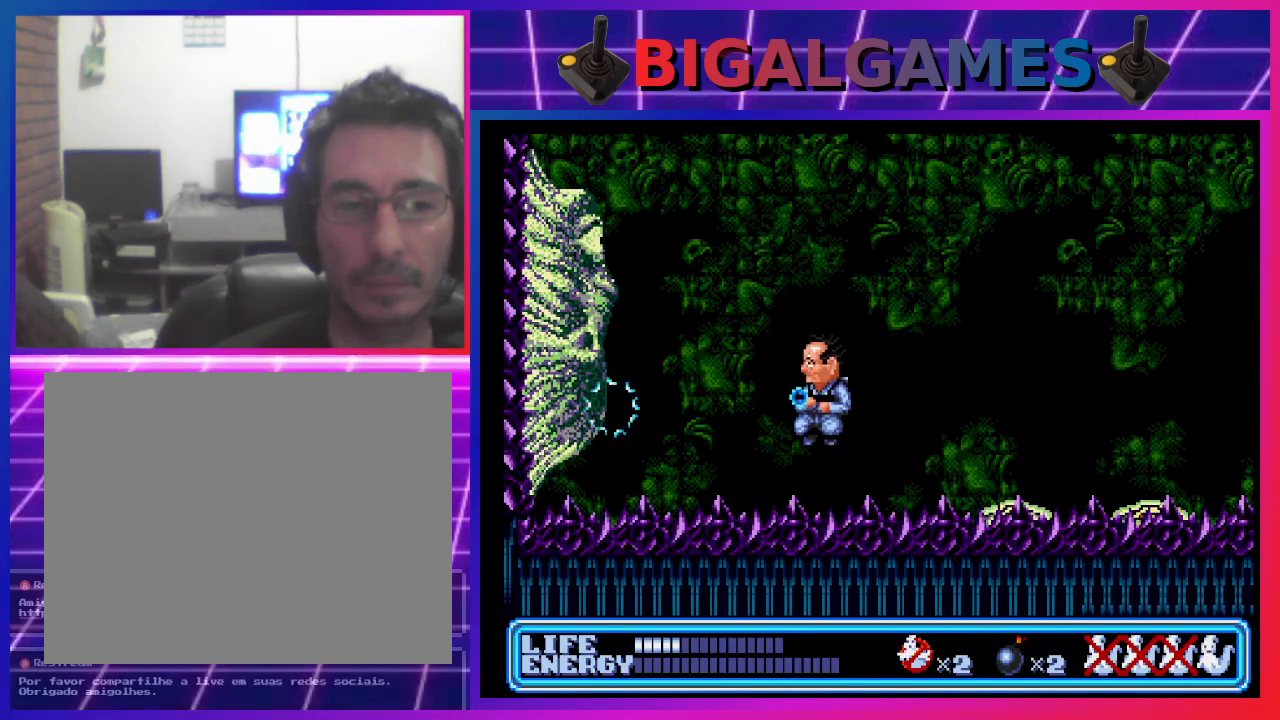
{"dt_ms": 500, "buttons": [], "left_stick": "center", "events": [[67, "CROSS", "down"], [167, "CROSS", "up"], [233, "CROSS", "down"], [467, "CROSS", "up"]]}
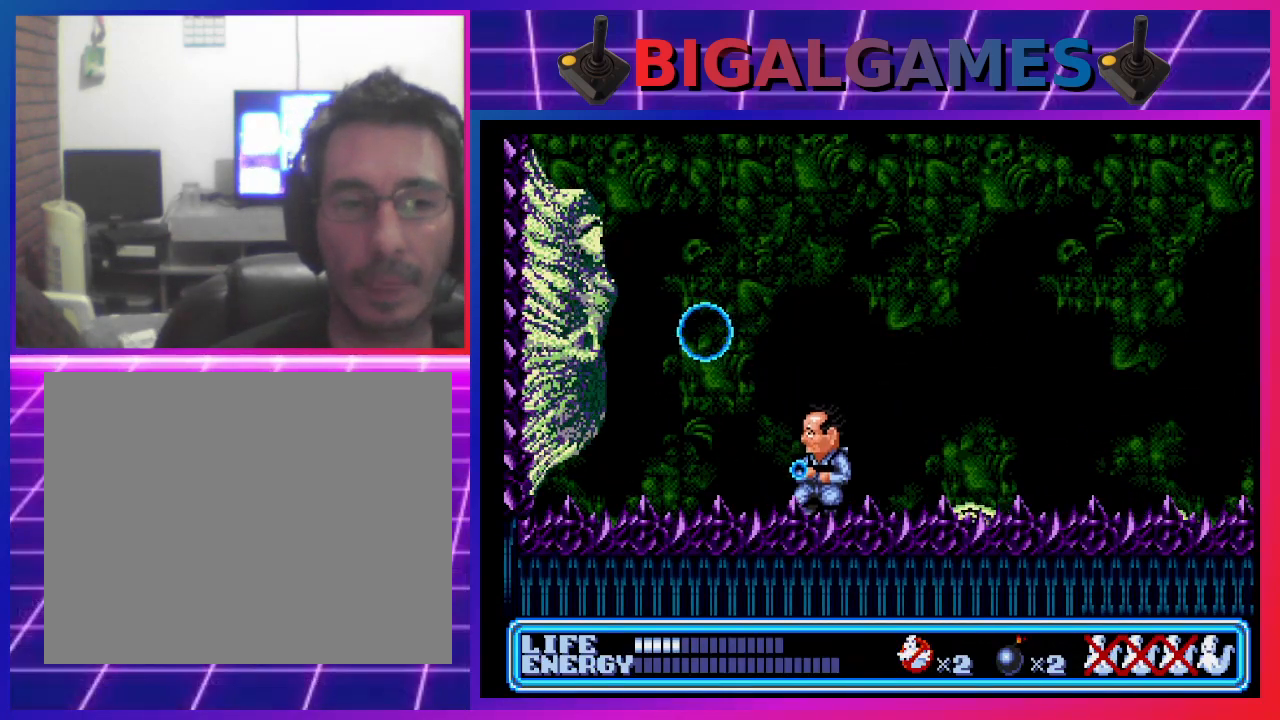
{"dt_ms": 500, "buttons": ["CROSS"], "left_stick": "center", "events": [[267, "CIRCLE", "down"], [433, "CIRCLE", "up"], [467, "CROSS", "down"]]}